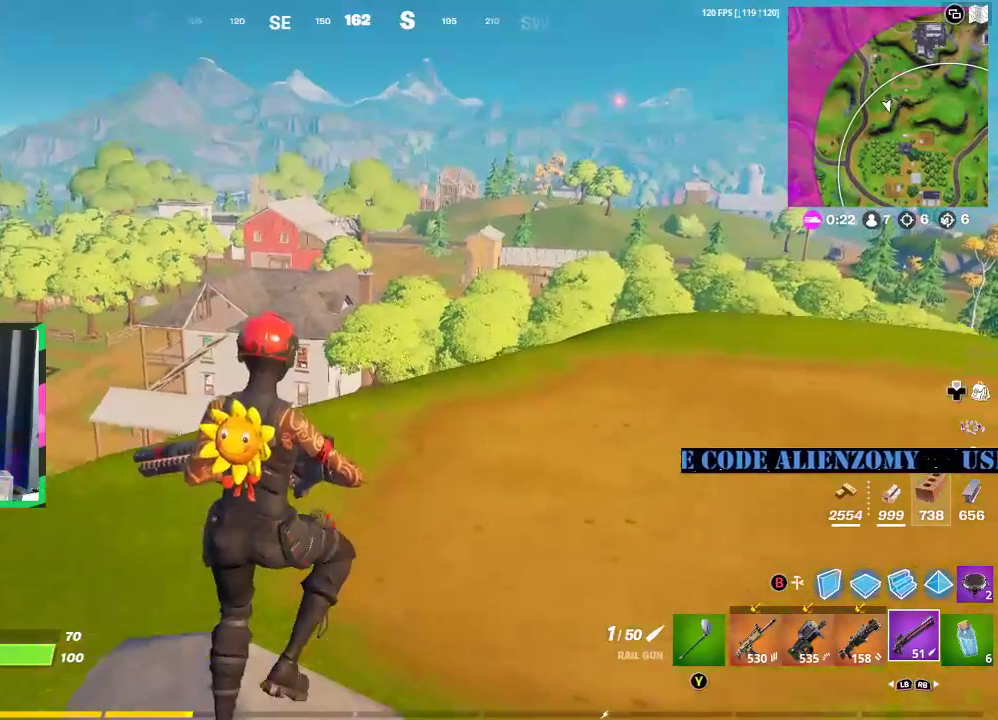
Gameplay with a controller (Xbox layout); each line is a JSON object with the inputs held at the frame after it. "events" lists button and stick changes between this image and that frame as [ms after this image, input, new state], when the widget could be followed in between.
{"buttons": [], "left_stick": "down-right", "right_stick": "center", "events": [[354, "left_stick", "right"], [458, "left_stick", "down-right"]]}
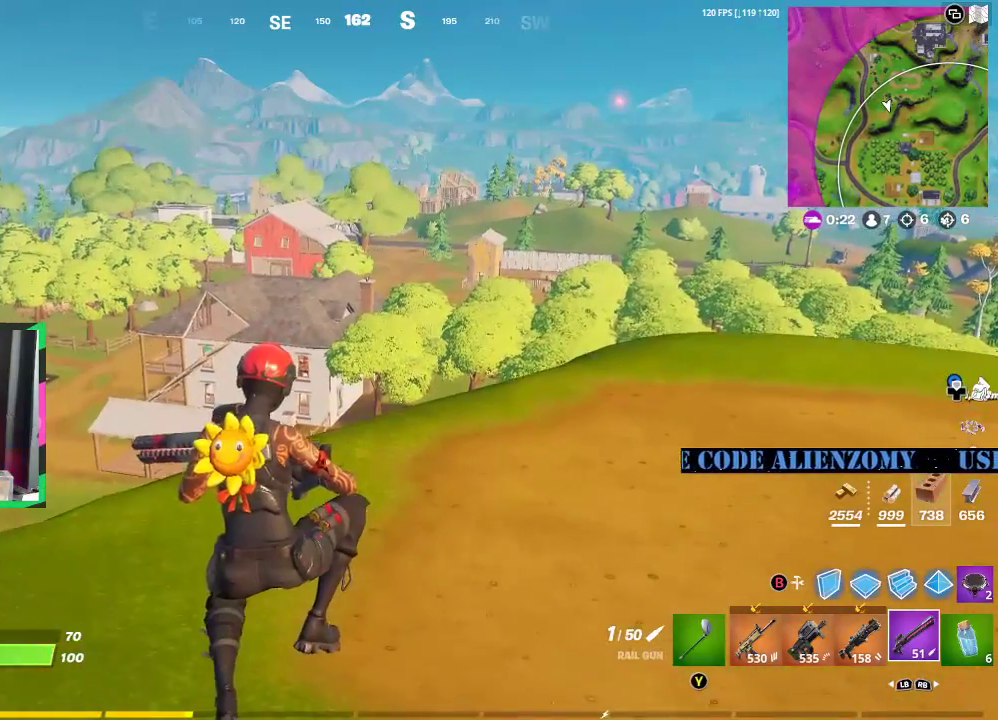
{"buttons": [], "left_stick": "down-right", "right_stick": "center", "events": [[62, "left_stick", "down"], [188, "left_stick", "down-left"], [500, "left_stick", "down-right"]]}
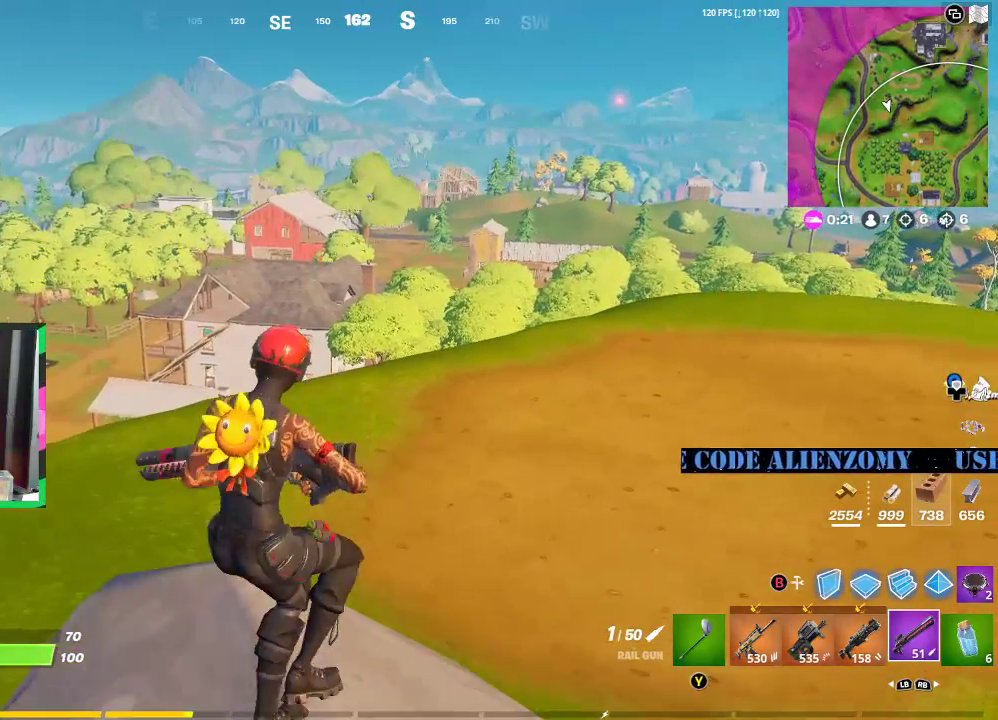
{"buttons": [], "left_stick": "up-left", "right_stick": "center", "events": [[271, "left_stick", "down-left"], [375, "left_stick", "left"], [479, "left_stick", "up-left"]]}
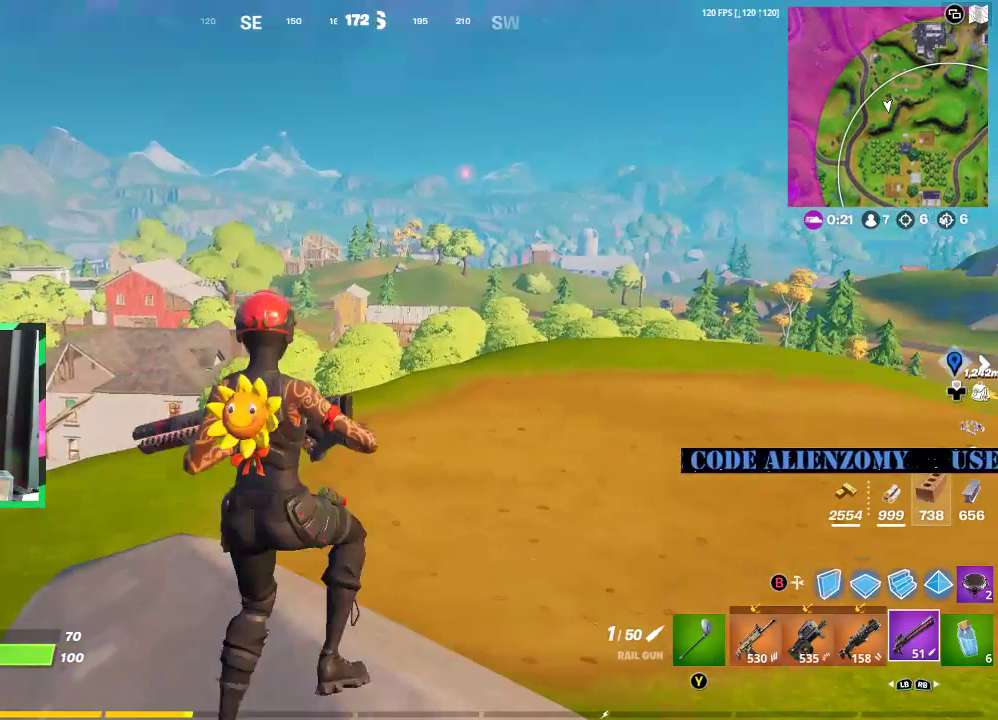
{"buttons": [], "left_stick": "down-left", "right_stick": "center", "events": [[21, "left_stick", "up"], [104, "left_stick", "up-right"], [312, "A", "down"], [333, "left_stick", "down-right"], [417, "A", "up"], [438, "left_stick", "down-left"]]}
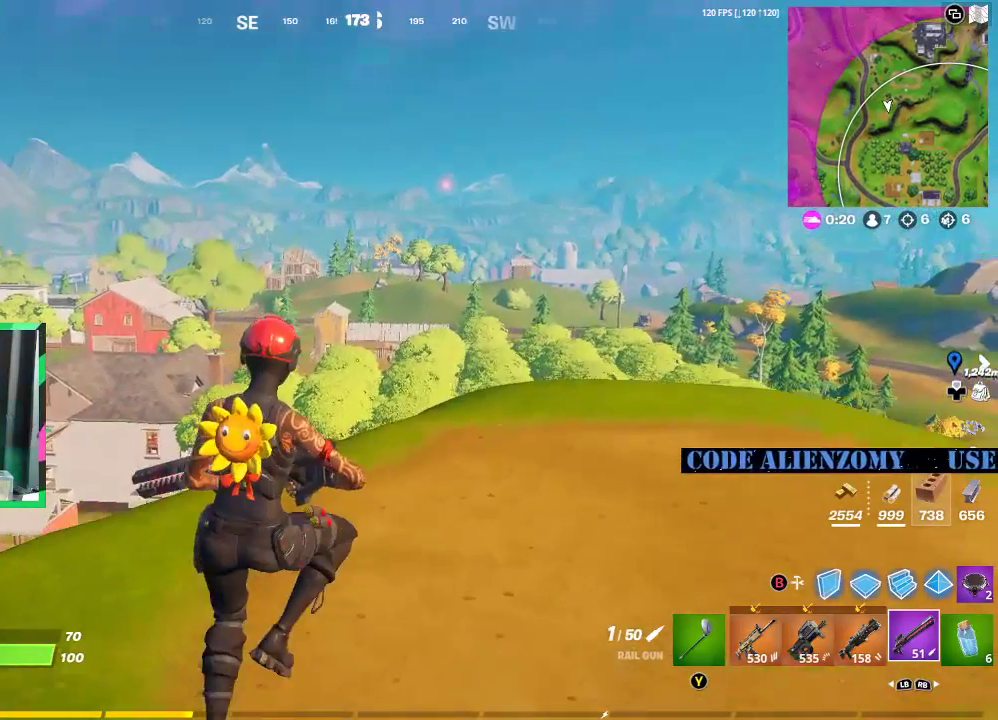
{"buttons": [], "left_stick": "right", "right_stick": "center", "events": [[125, "left_stick", "up-left"], [229, "left_stick", "up"], [417, "left_stick", "right"]]}
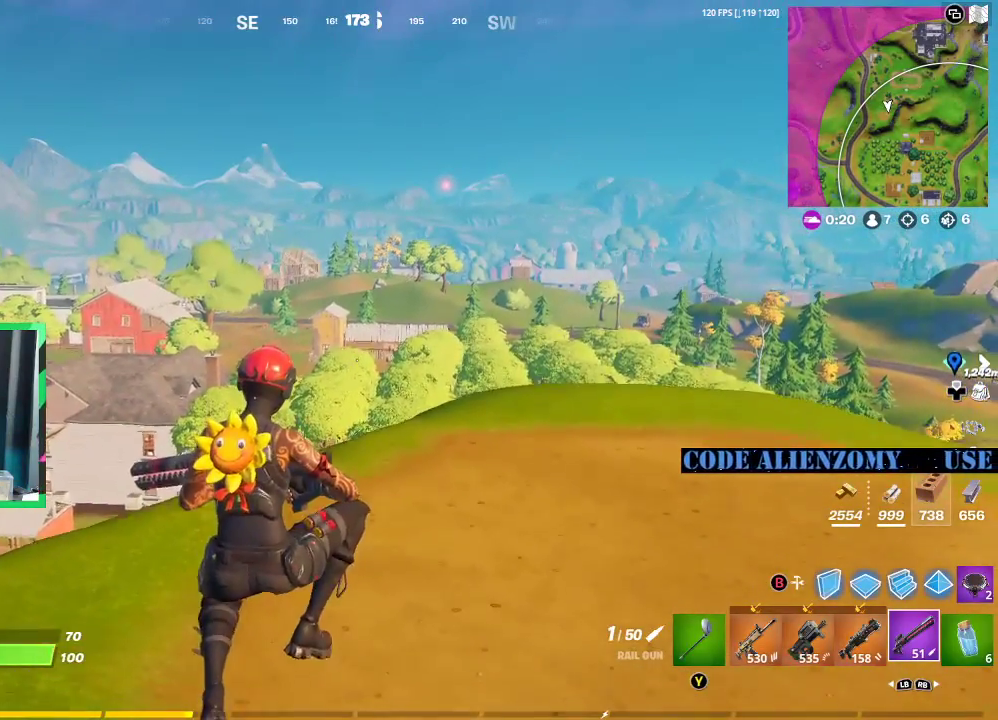
{"buttons": [], "left_stick": "up-left", "right_stick": "down-left", "events": [[167, "left_stick", "down"], [250, "left_stick", "down-left"], [458, "right_stick", "down-left"], [500, "left_stick", "up-left"]]}
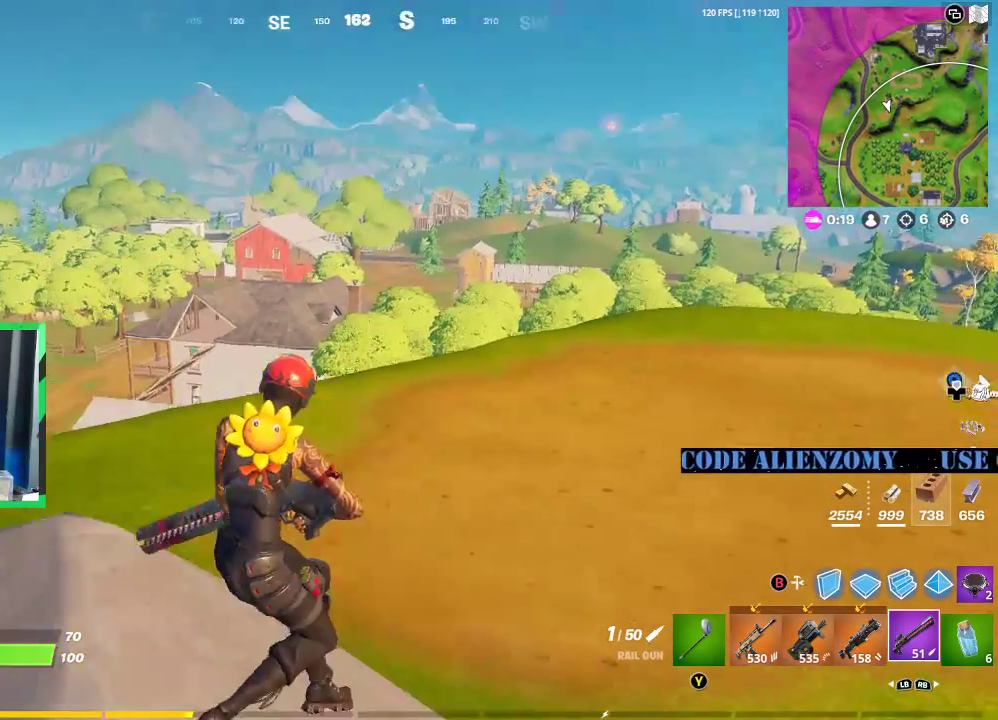
{"buttons": [], "left_stick": "down", "right_stick": "center", "events": [[62, "right_stick", "center"], [167, "left_stick", "up-right"], [354, "left_stick", "down"]]}
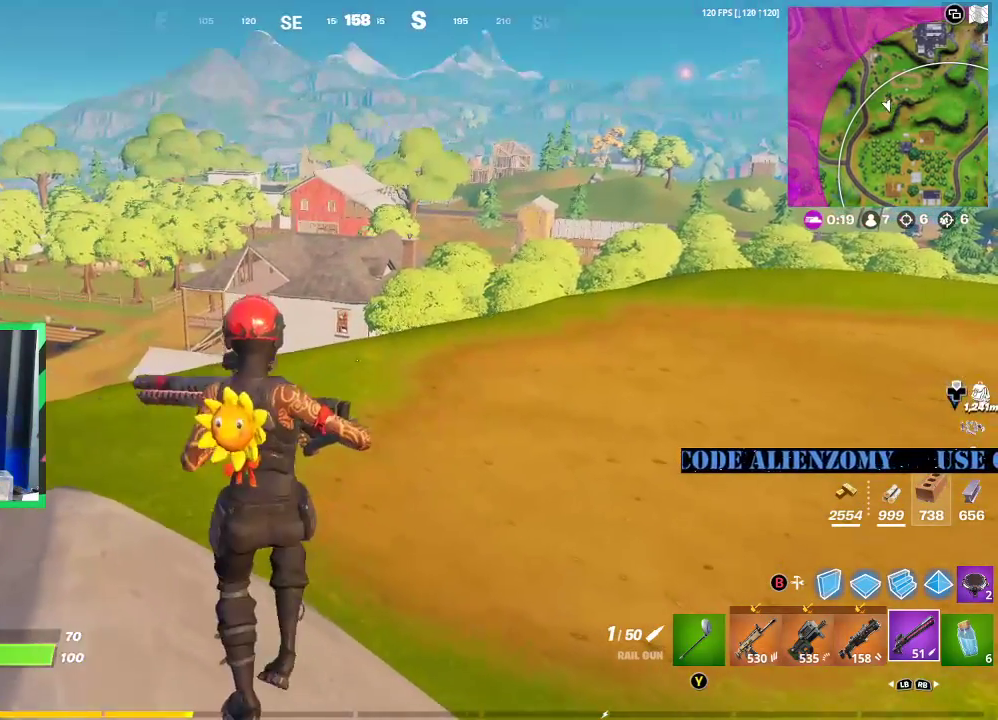
{"buttons": [], "left_stick": "up-right", "right_stick": "center", "events": [[292, "left_stick", "left"], [292, "right_stick", "left"], [396, "A", "down"], [396, "left_stick", "up-right"], [417, "right_stick", "center"], [479, "A", "up"]]}
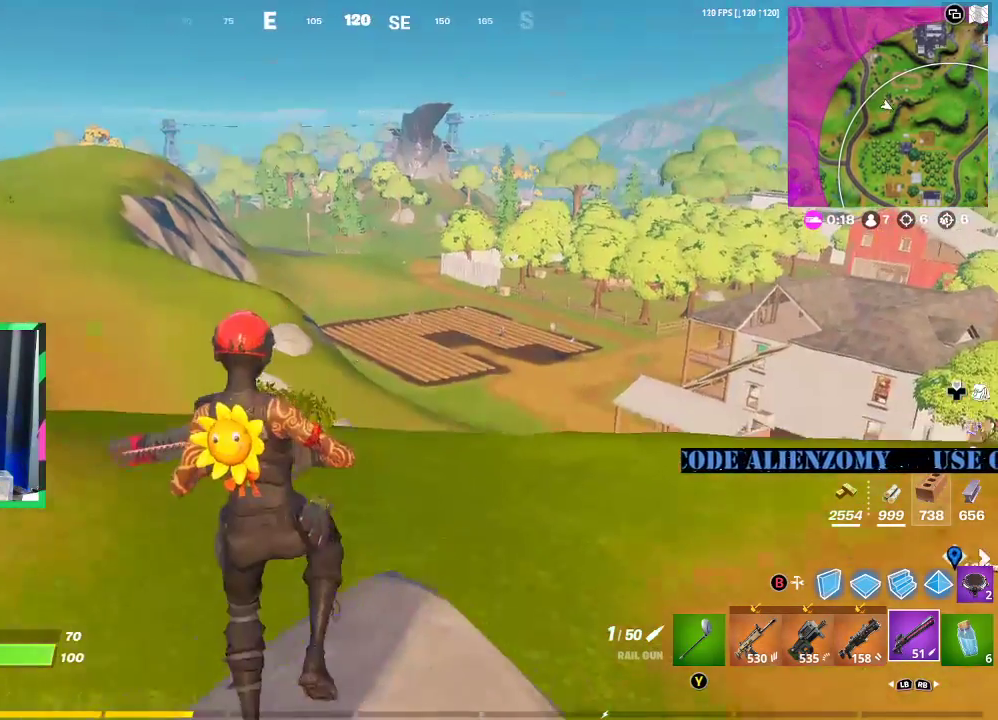
{"buttons": [], "left_stick": "up-right", "right_stick": "left", "events": [[458, "right_stick", "left"]]}
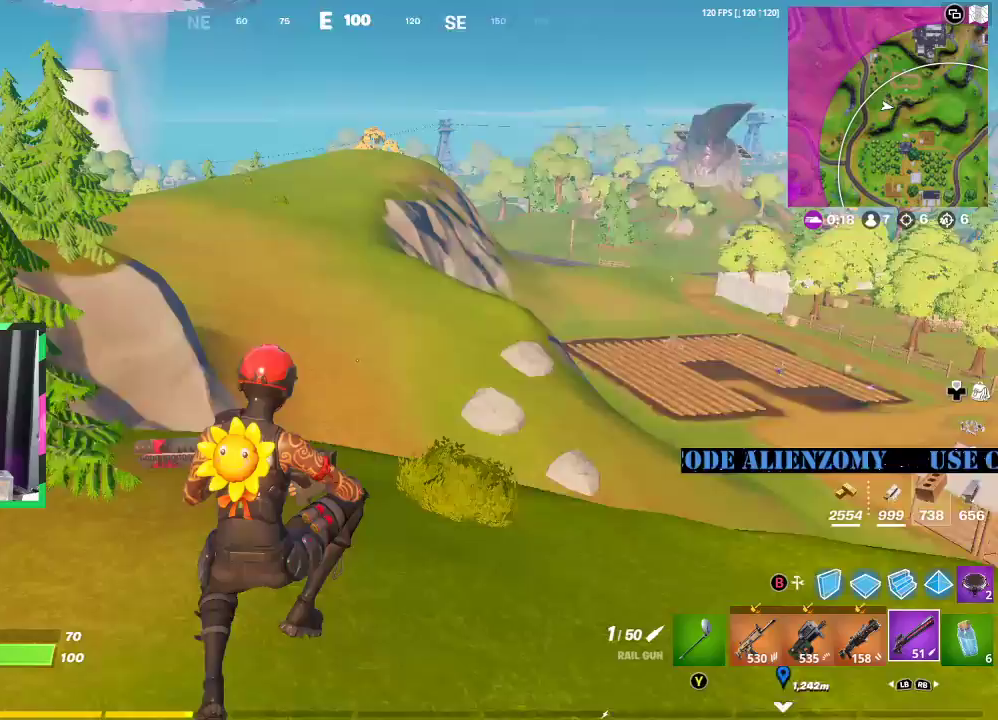
{"buttons": [], "left_stick": "down-left", "right_stick": "center", "events": [[42, "right_stick", "center"], [229, "left_stick", "up-left"], [250, "right_stick", "right"], [292, "left_stick", "left"], [333, "right_stick", "center"], [396, "left_stick", "down-left"]]}
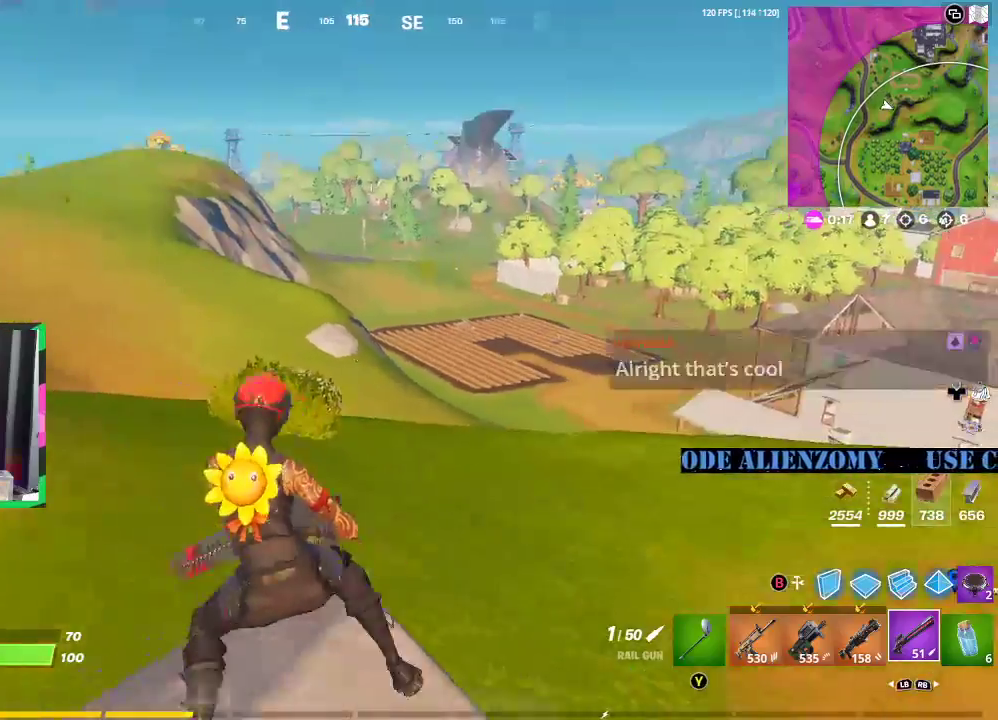
{"buttons": [], "left_stick": "down-right", "right_stick": "center", "events": [[125, "left_stick", "down-right"]]}
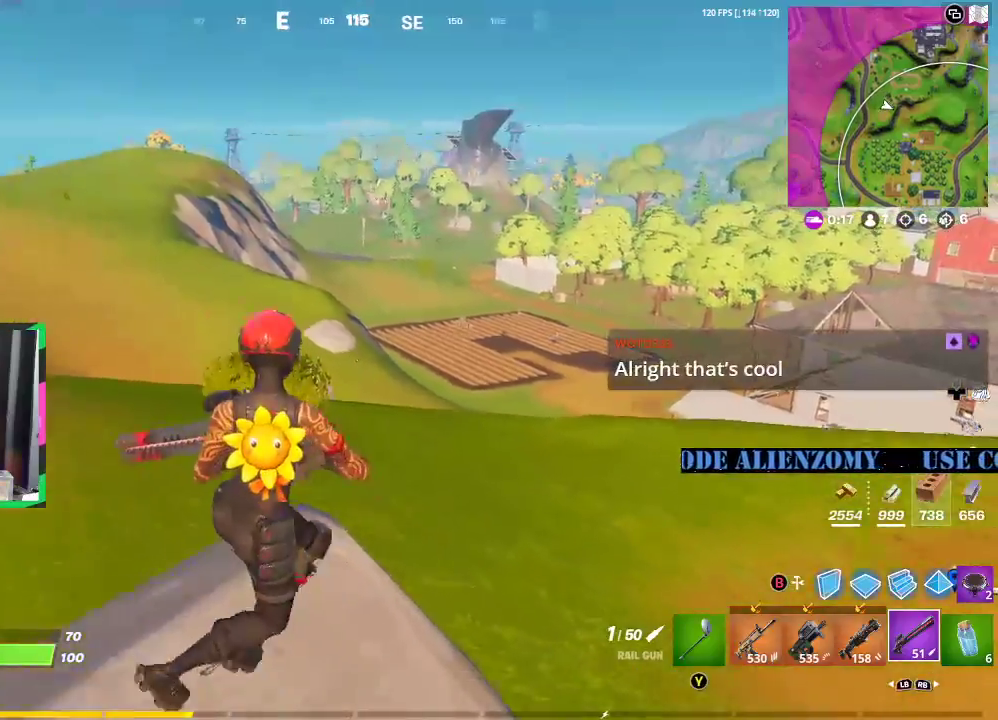
{"buttons": [], "left_stick": "up-right", "right_stick": "left", "events": [[83, "left_stick", "down-left"], [312, "left_stick", "left"], [417, "right_stick", "left"], [458, "left_stick", "up-right"]]}
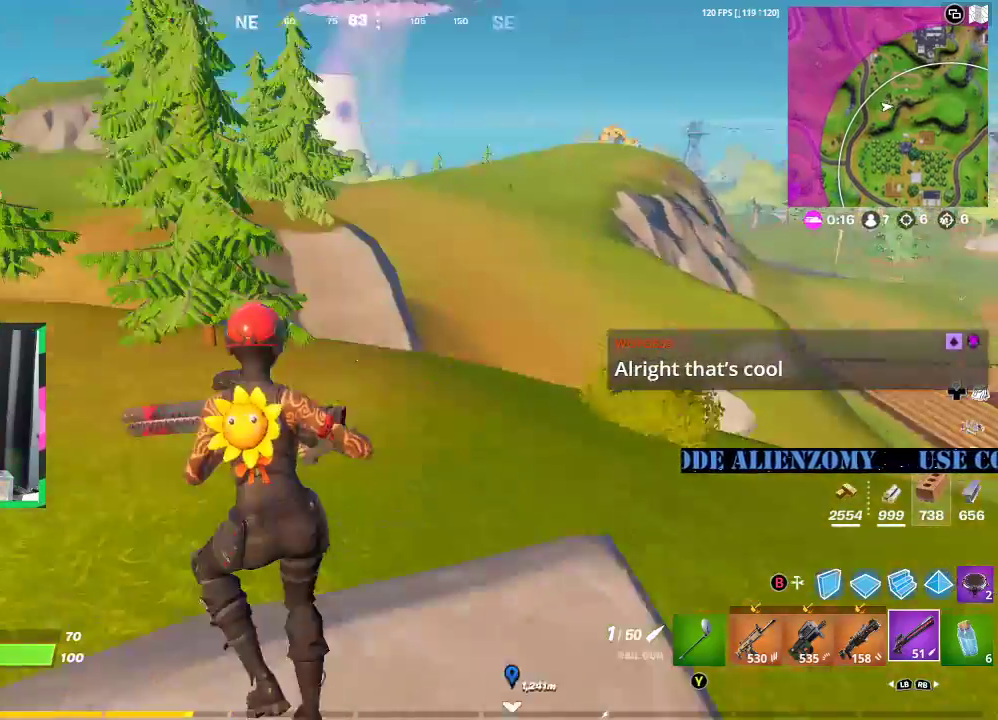
{"buttons": [], "left_stick": "left", "right_stick": "center", "events": [[42, "left_stick", "right"], [83, "right_stick", "center"], [229, "left_stick", "down"], [271, "right_stick", "left"], [354, "left_stick", "left"], [438, "right_stick", "center"]]}